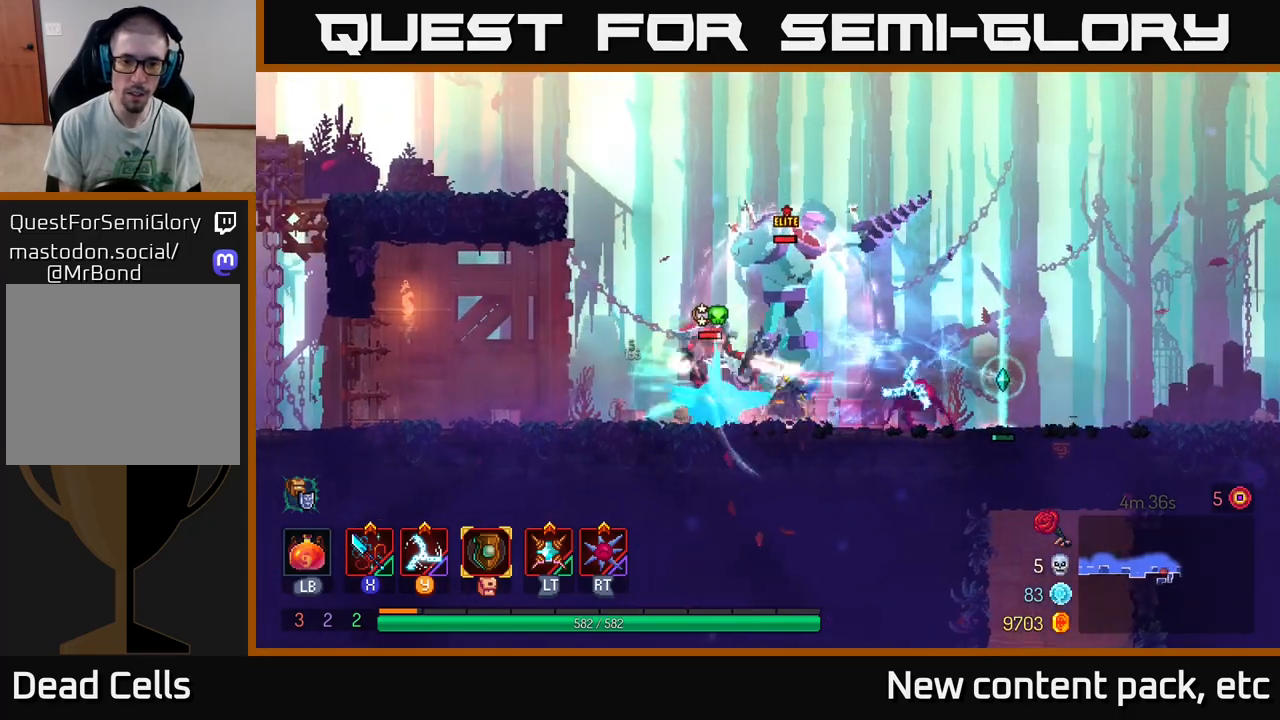
Gameplay with a controller (Xbox layout); each line is a JSON object with the inputs held at the frame after it. "events" lists button and stick changes between this image and that frame as [ms after this image, input, new state], when the widget could be followed in between. Not read: L3 R3.
{"buttons": [], "left_stick": "left", "right_stick": "center", "events": [[67, "B", "up"], [100, "B", "down"], [183, "B", "up"], [283, "B", "down"], [383, "B", "up"]]}
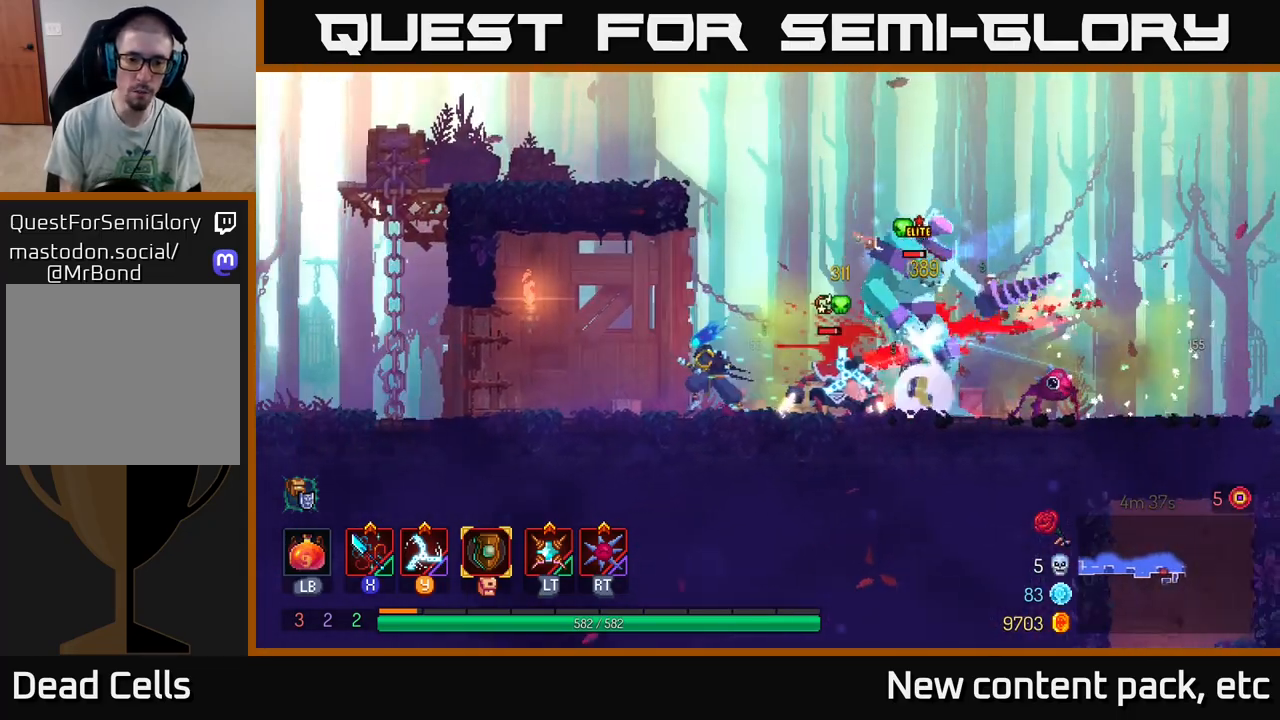
{"buttons": [], "left_stick": "left", "right_stick": "center", "events": []}
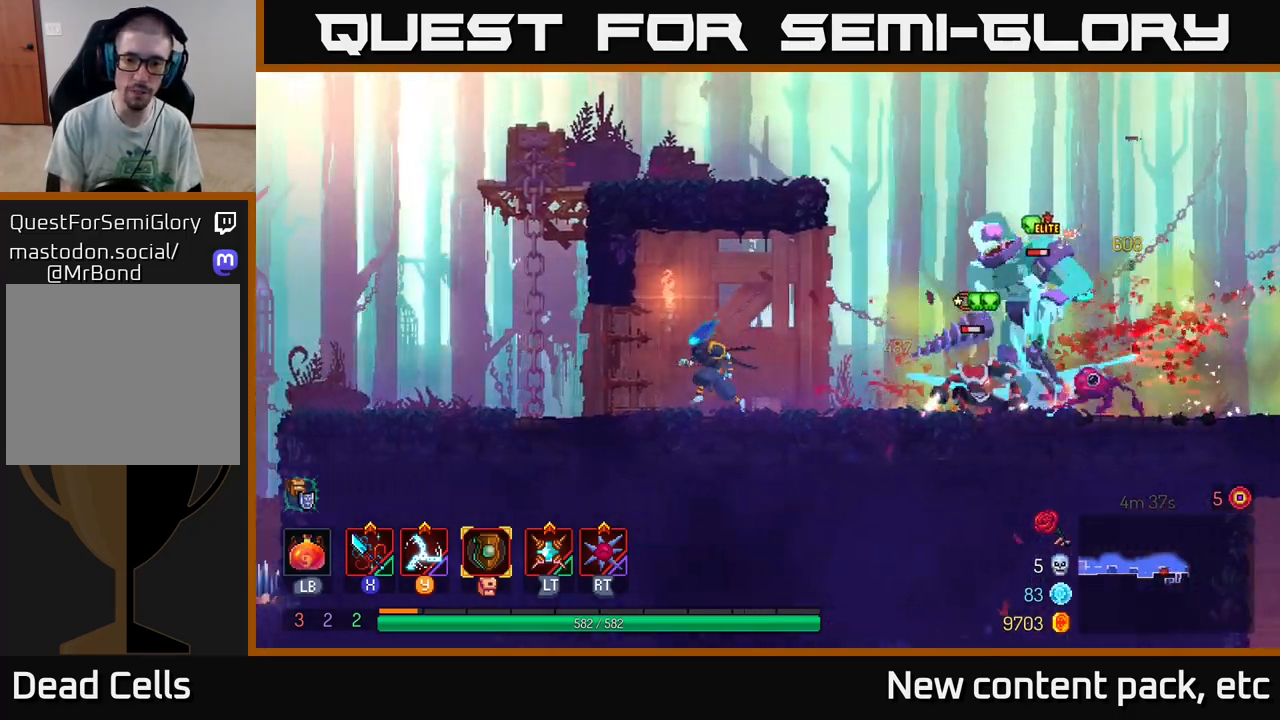
{"buttons": [], "left_stick": "left", "right_stick": "center", "events": []}
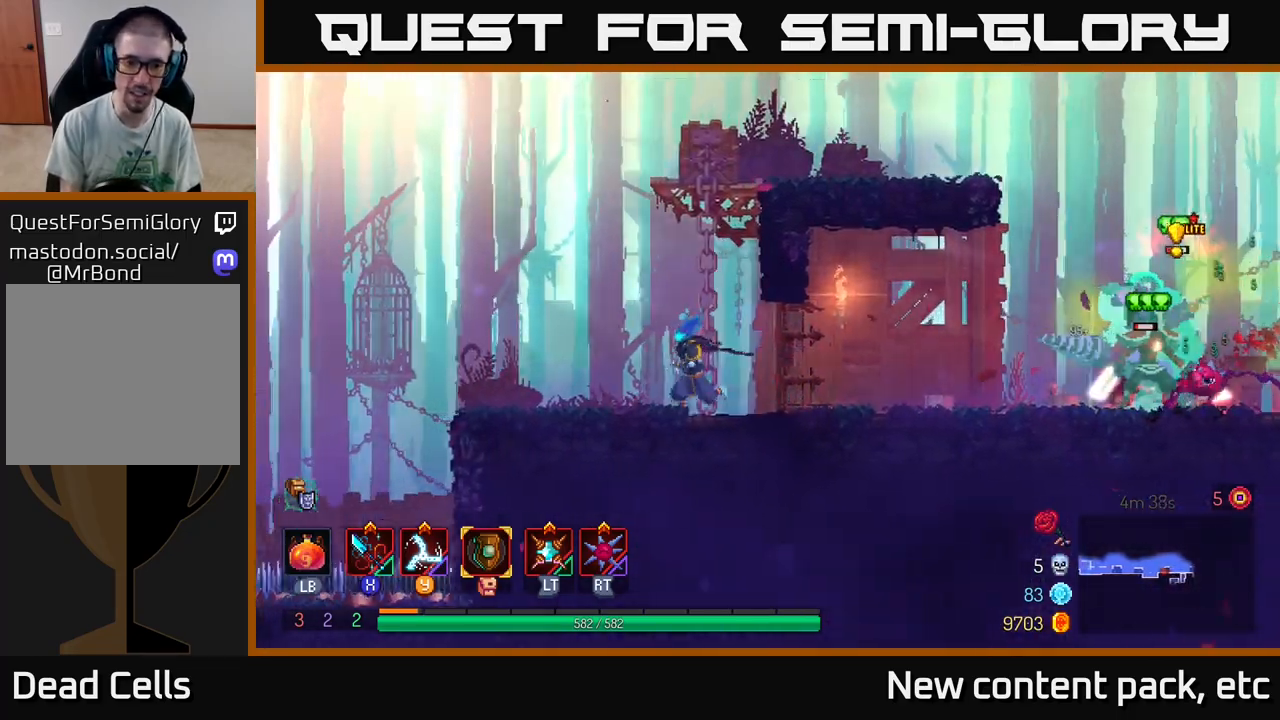
{"buttons": [], "left_stick": "right", "right_stick": "center", "events": [[250, "left_stick", "down-right"], [300, "Y", "down"], [300, "left_stick", "right"], [383, "Y", "up"]]}
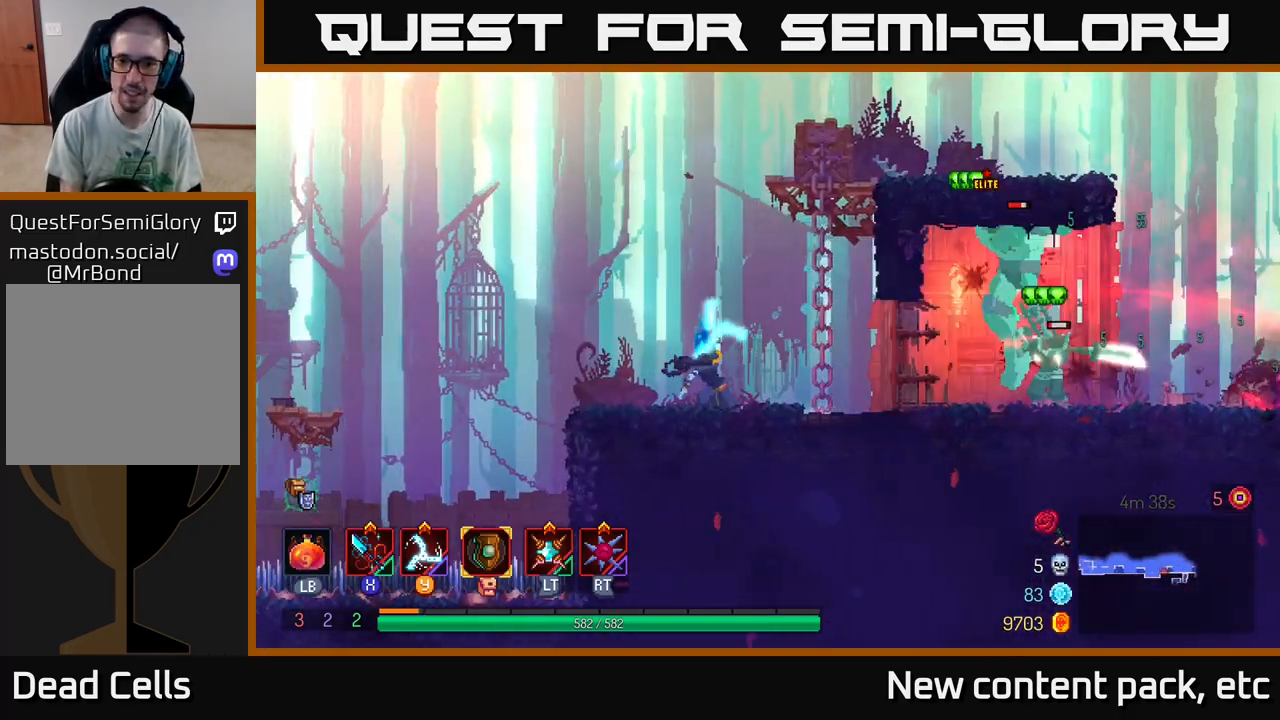
{"buttons": ["B"], "left_stick": "right", "right_stick": "center", "events": [[117, "left_stick", "center"], [283, "left_stick", "right"], [317, "B", "down"], [400, "B", "up"], [450, "B", "down"]]}
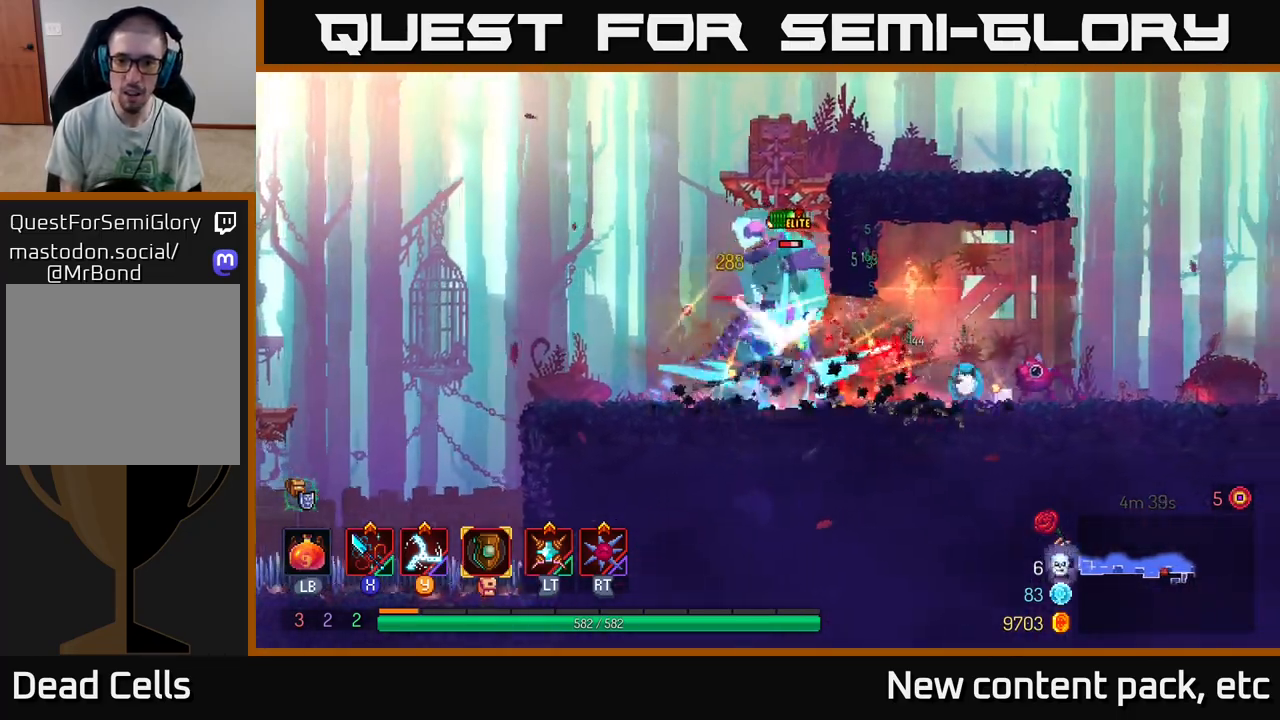
{"buttons": ["X"], "left_stick": "left", "right_stick": "center", "events": [[33, "B", "up"], [133, "B", "down"], [233, "B", "up"], [483, "left_stick", "left"], [500, "X", "down"]]}
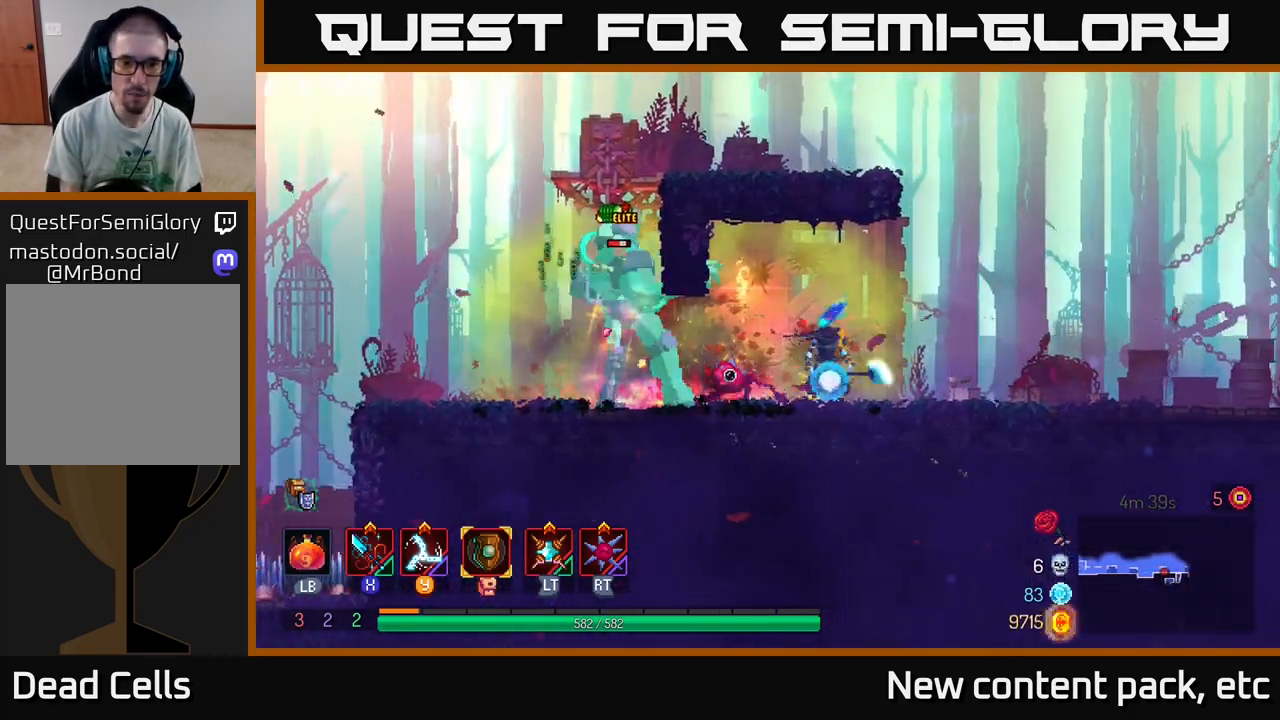
{"buttons": ["B"], "left_stick": "right", "right_stick": "center", "events": [[67, "X", "up"], [133, "X", "down"], [200, "X", "up"], [333, "left_stick", "right"], [383, "B", "down"], [433, "B", "up"], [467, "B", "down"]]}
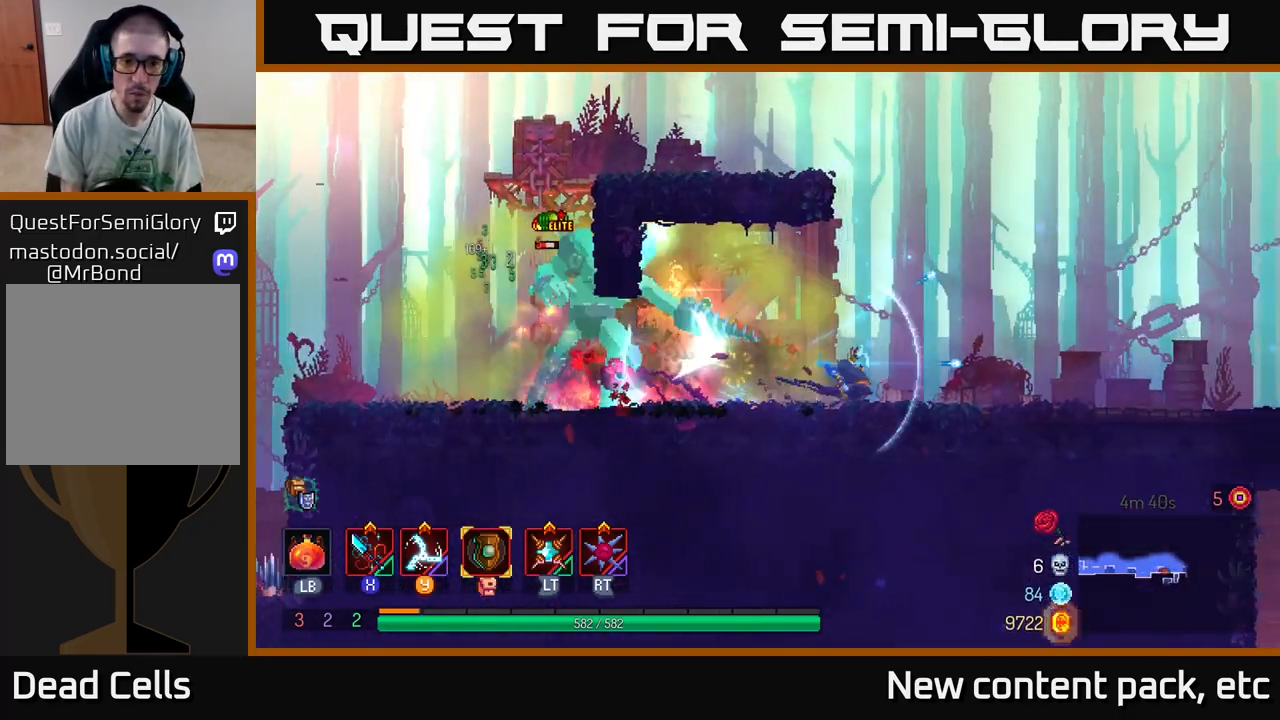
{"buttons": [], "left_stick": "left", "right_stick": "center", "events": [[50, "B", "up"], [100, "B", "down"], [183, "B", "up"], [450, "left_stick", "center"], [500, "left_stick", "left"]]}
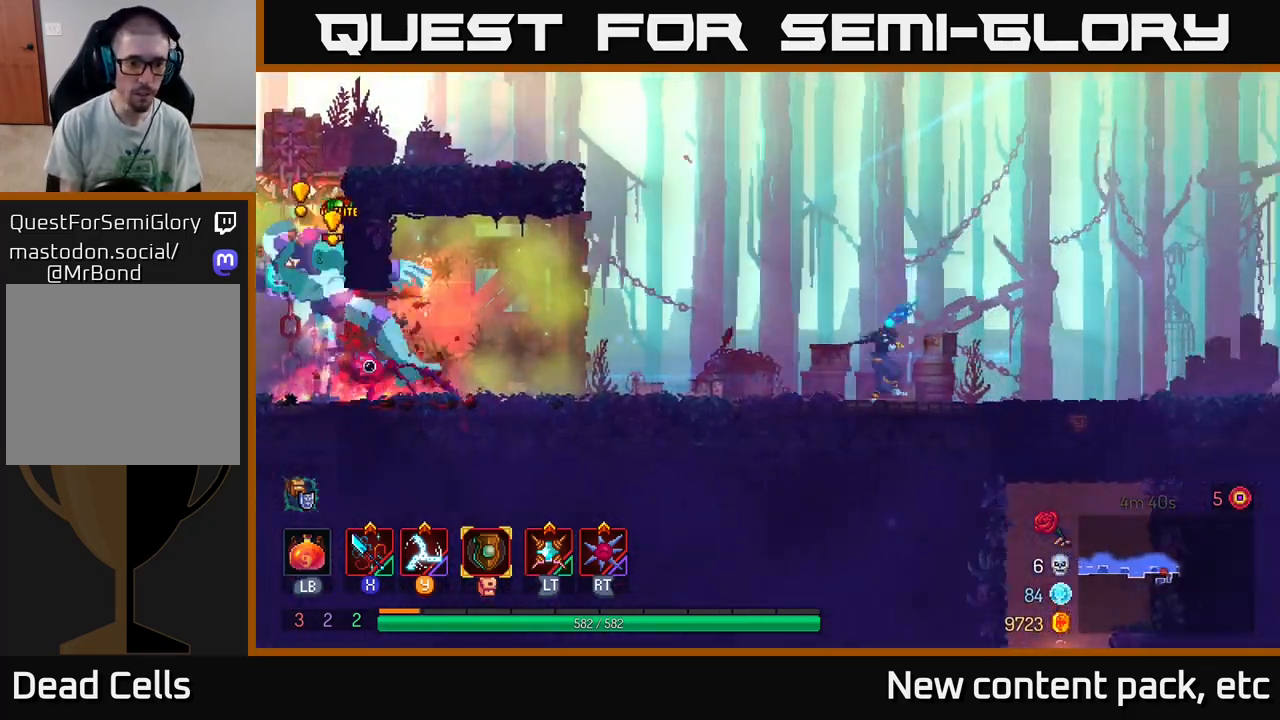
{"buttons": [], "left_stick": "center", "right_stick": "center", "events": [[117, "X", "down"], [200, "X", "up"], [267, "X", "down"], [333, "X", "up"], [500, "left_stick", "center"]]}
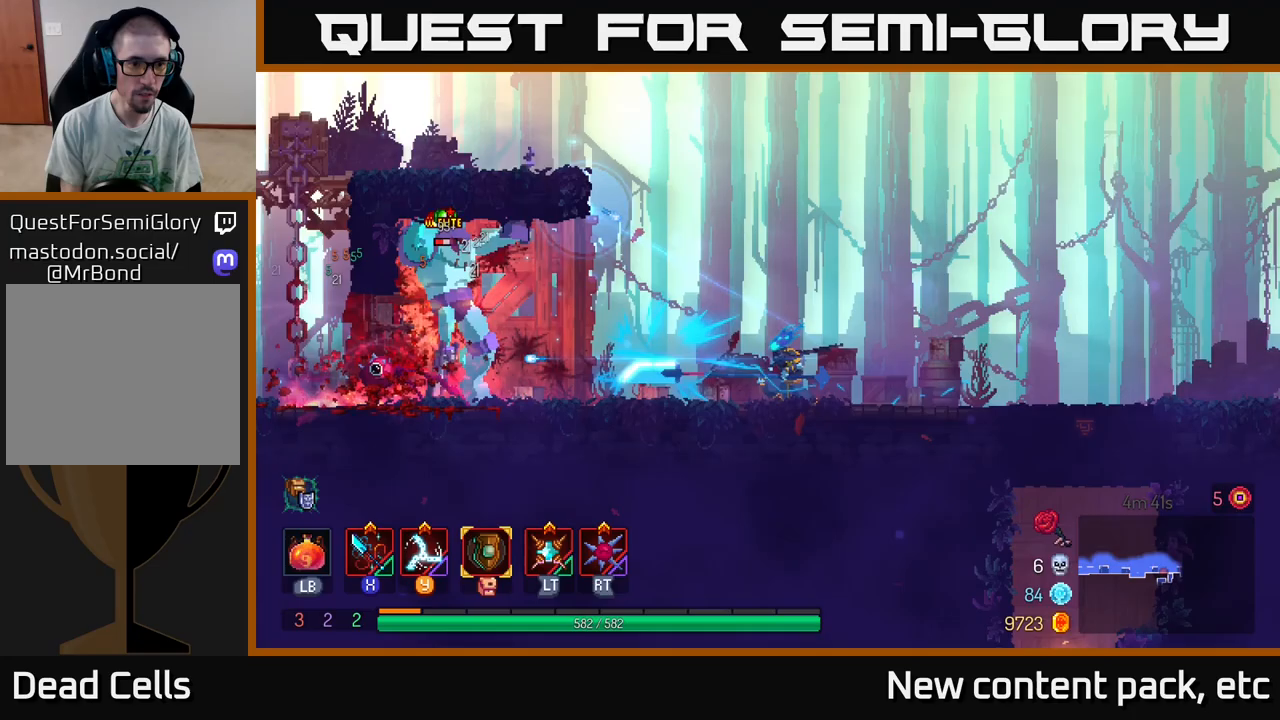
{"buttons": [], "left_stick": "center", "right_stick": "center", "events": [[17, "X", "down"], [100, "X", "up"], [183, "X", "down"], [283, "X", "up"]]}
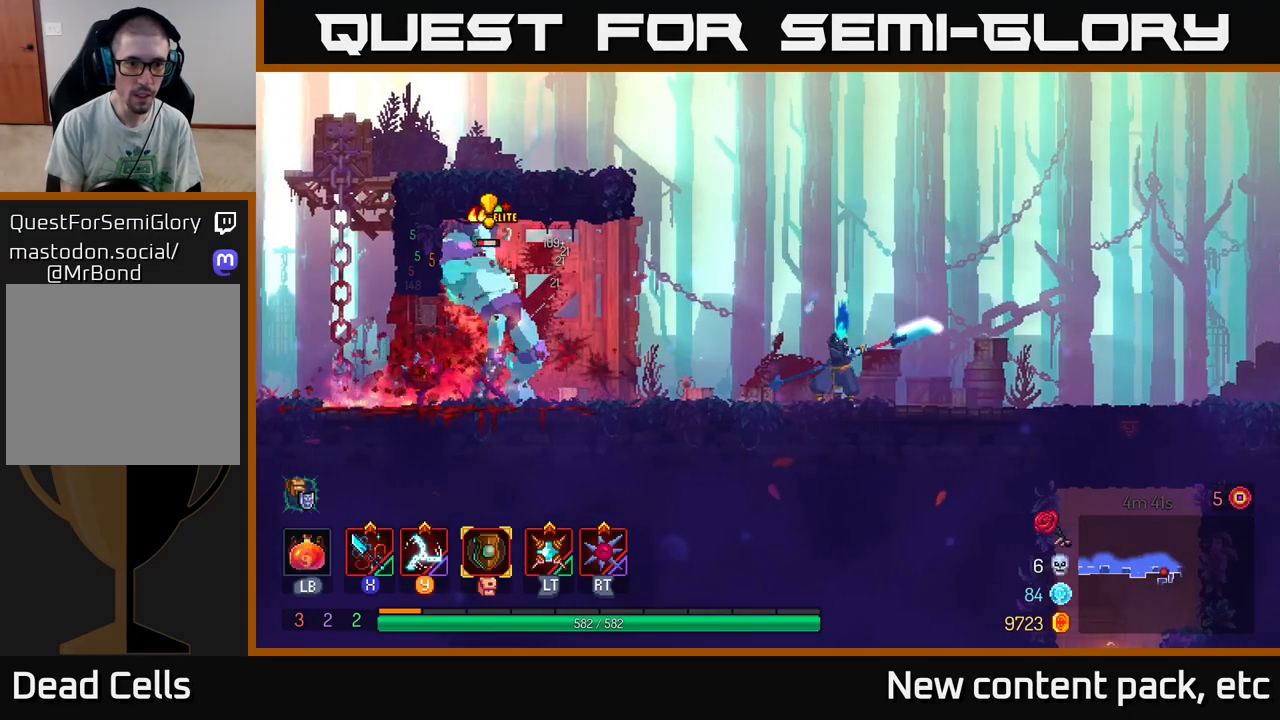
{"buttons": [], "left_stick": "right", "right_stick": "center", "events": [[133, "left_stick", "right"], [200, "B", "down"], [350, "B", "up"], [400, "B", "down"], [500, "B", "up"]]}
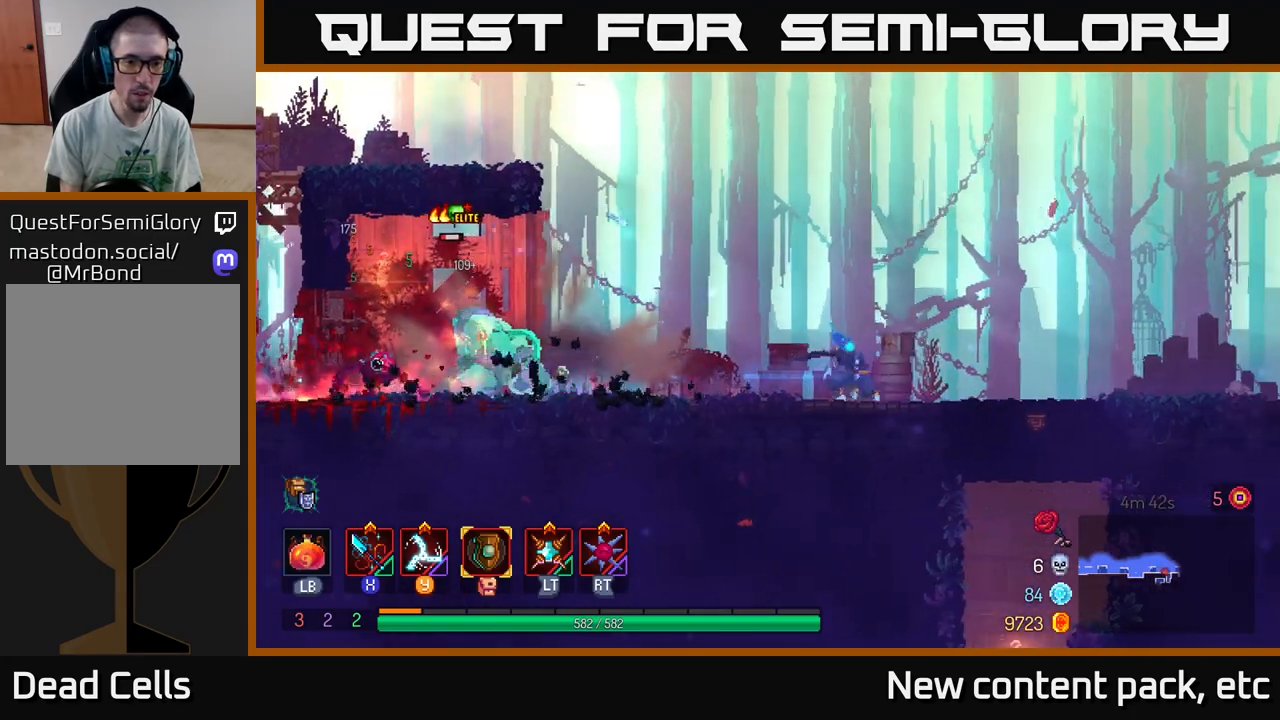
{"buttons": [], "left_stick": "center", "right_stick": "center", "events": [[67, "left_stick", "left"], [100, "Y", "down"], [183, "Y", "up"], [483, "left_stick", "center"]]}
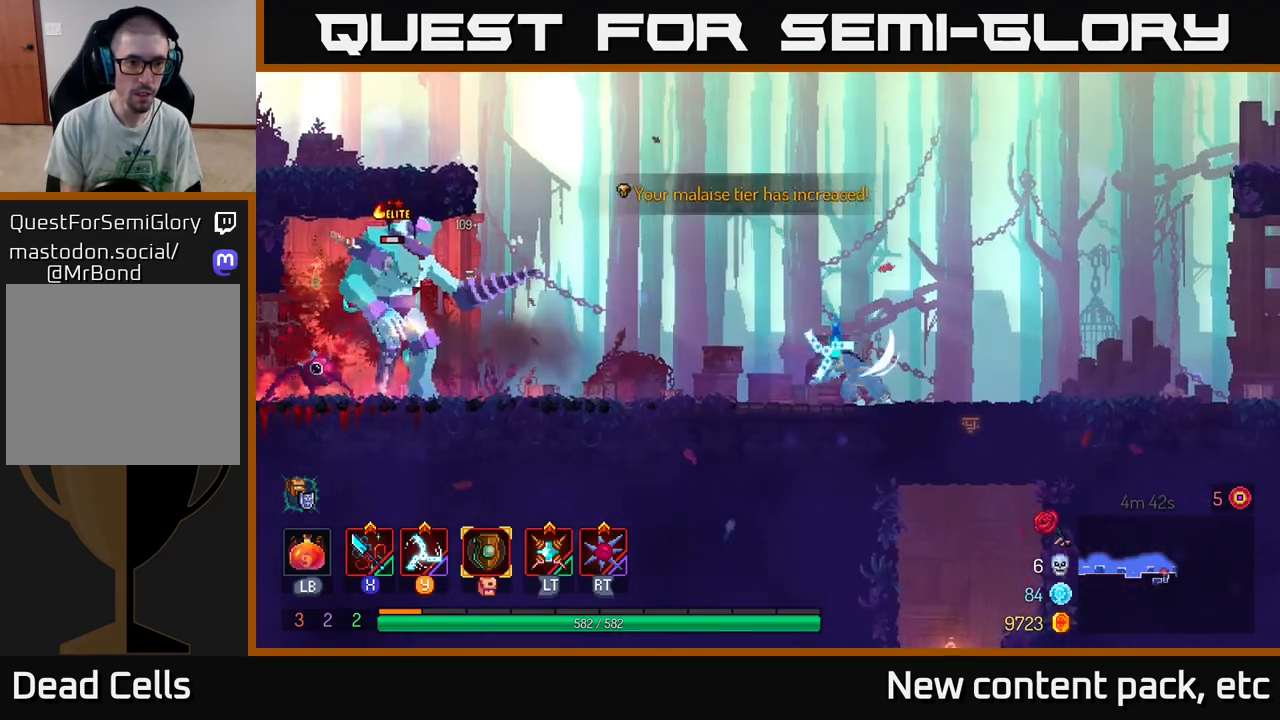
{"buttons": [], "left_stick": "center", "right_stick": "center", "events": []}
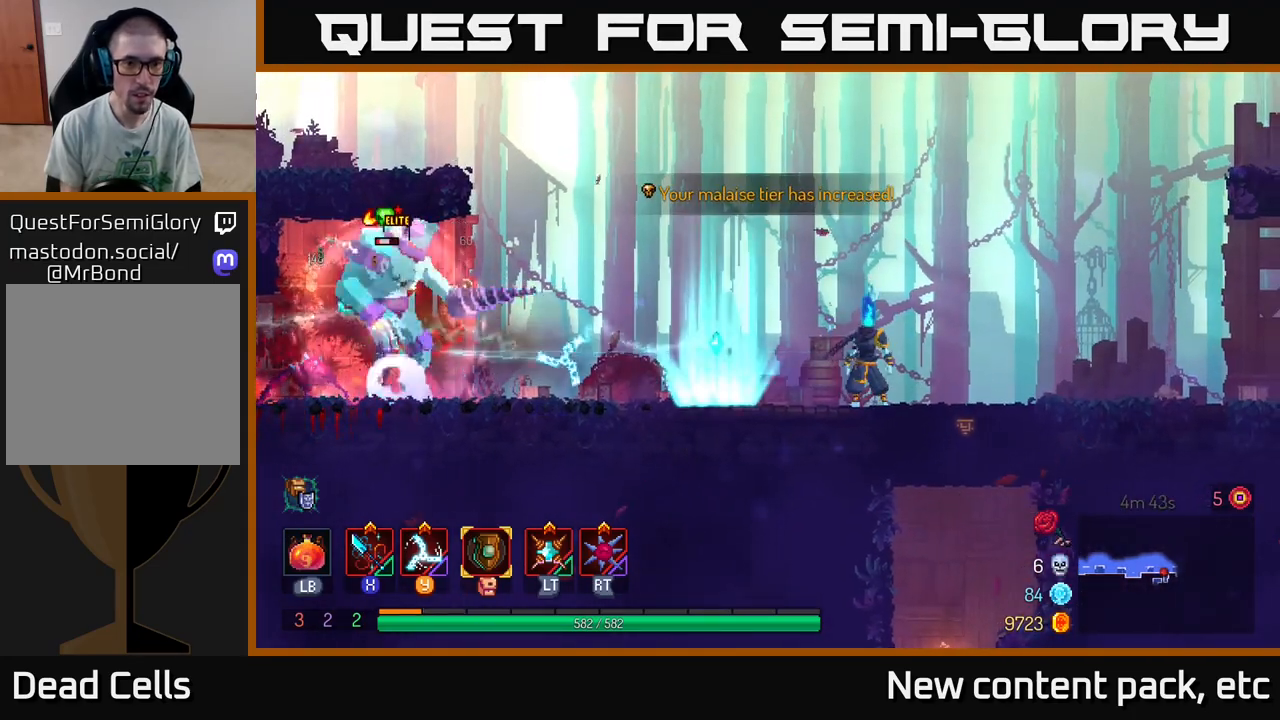
{"buttons": [], "left_stick": "center", "right_stick": "center", "events": []}
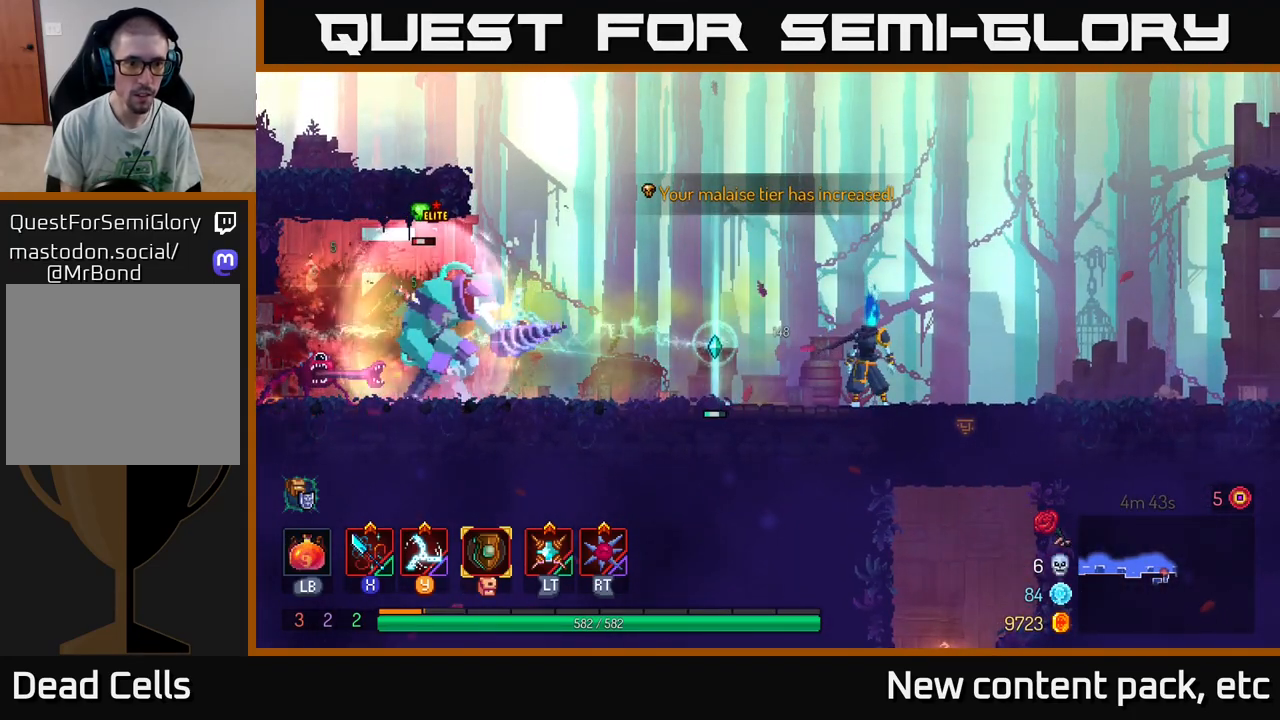
{"buttons": [], "left_stick": "left", "right_stick": "center", "events": [[500, "left_stick", "left"]]}
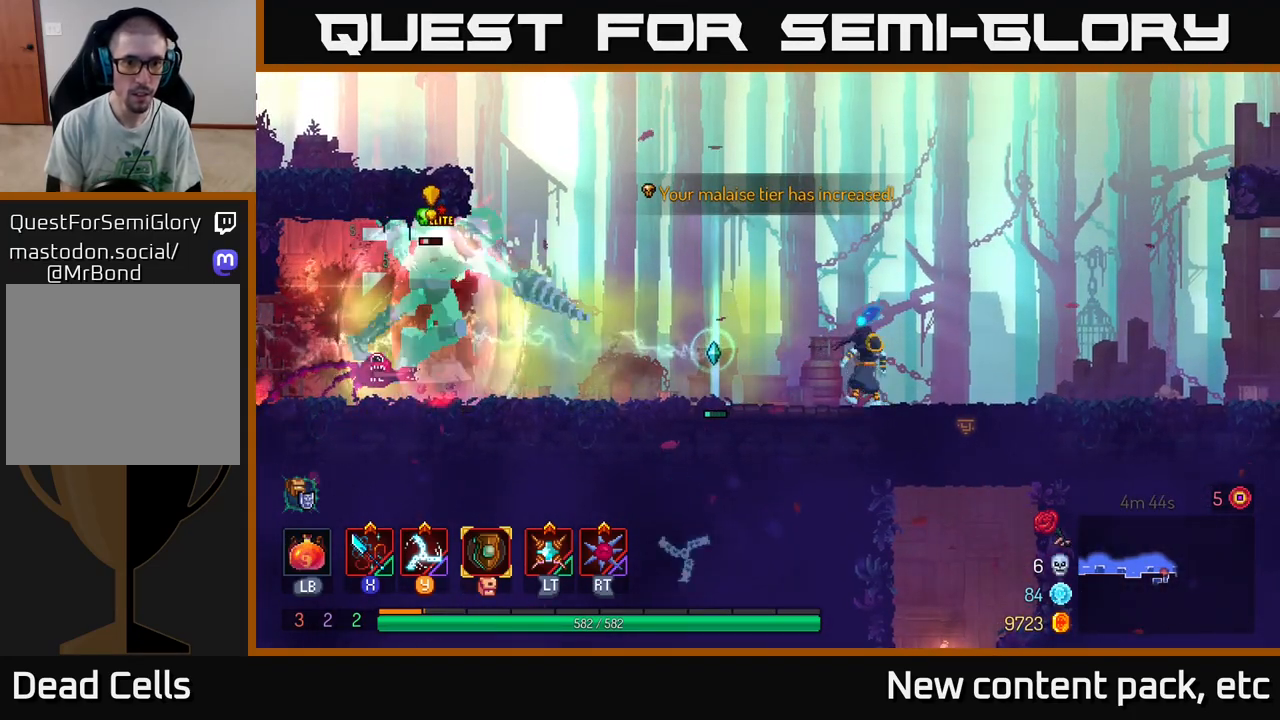
{"buttons": ["X"], "left_stick": "right", "right_stick": "center", "events": [[50, "B", "down"], [150, "B", "up"], [233, "B", "down"], [350, "B", "up"], [467, "X", "down"], [467, "left_stick", "right"]]}
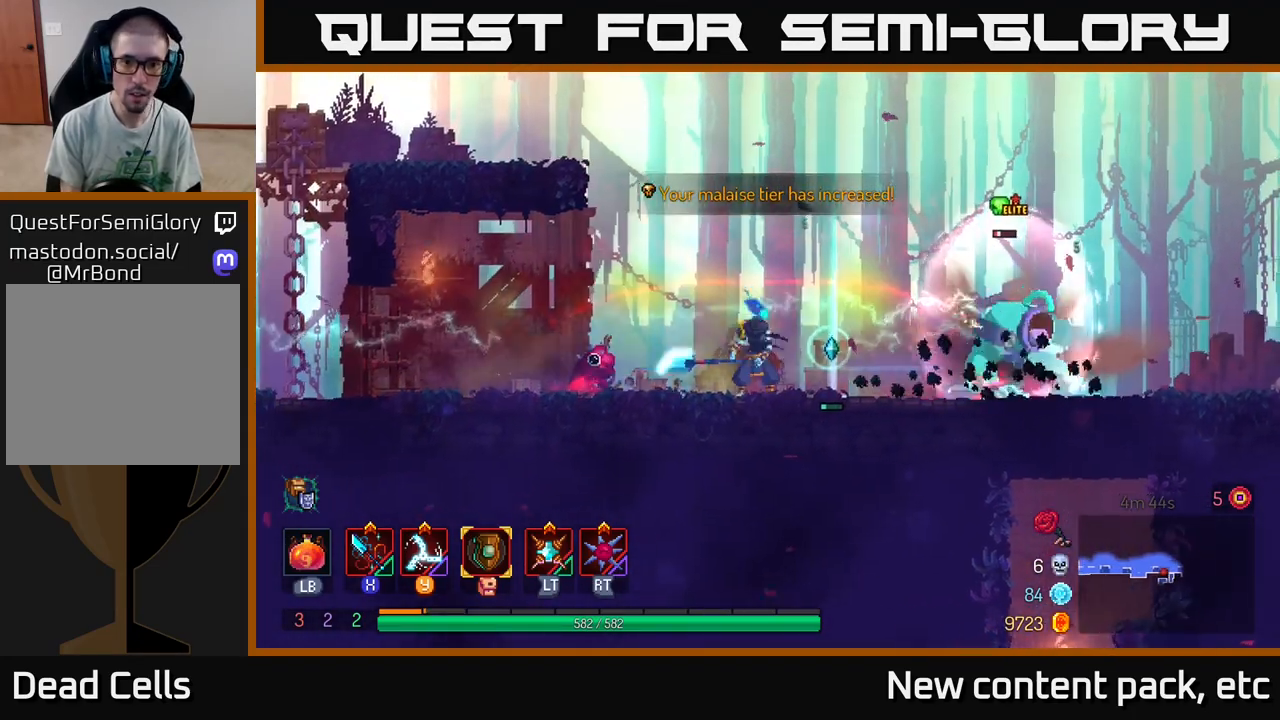
{"buttons": ["B"], "left_stick": "left", "right_stick": "center", "events": [[33, "X", "up"], [233, "left_stick", "center"], [400, "left_stick", "left"], [483, "B", "down"]]}
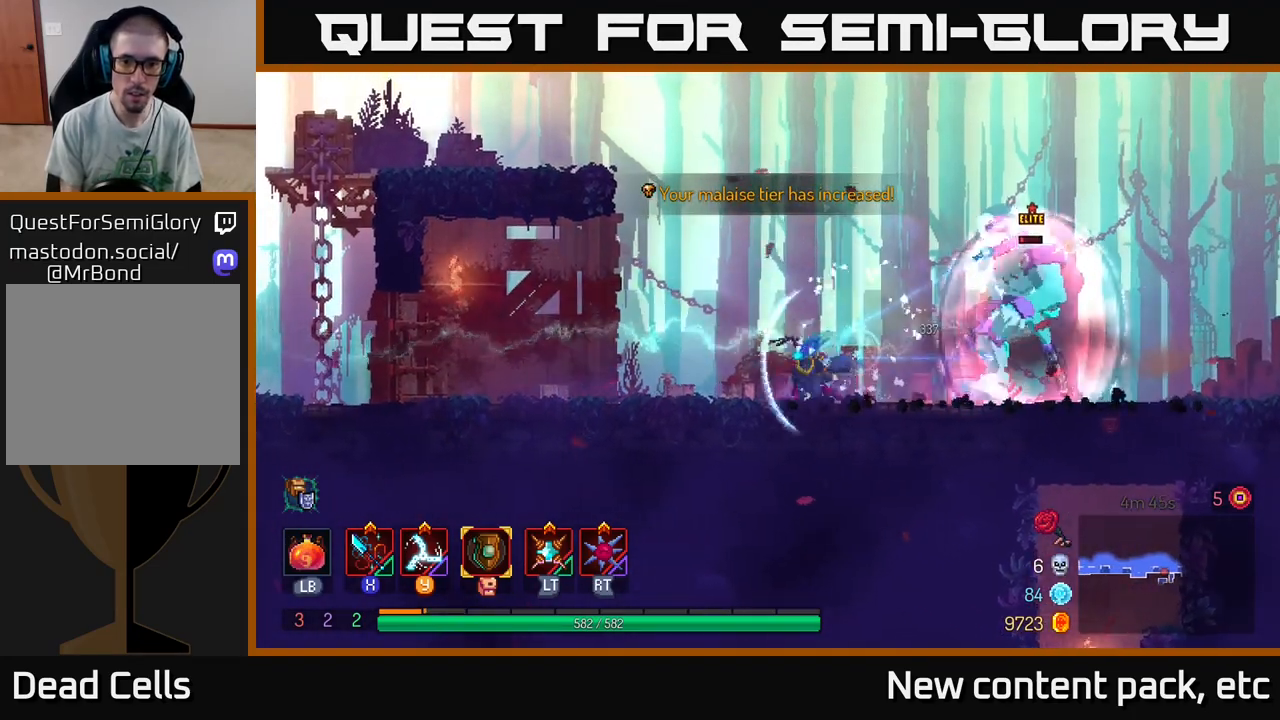
{"buttons": [], "left_stick": "left", "right_stick": "center", "events": [[83, "B", "up"], [167, "B", "down"], [283, "B", "up"], [367, "B", "down"], [450, "B", "up"]]}
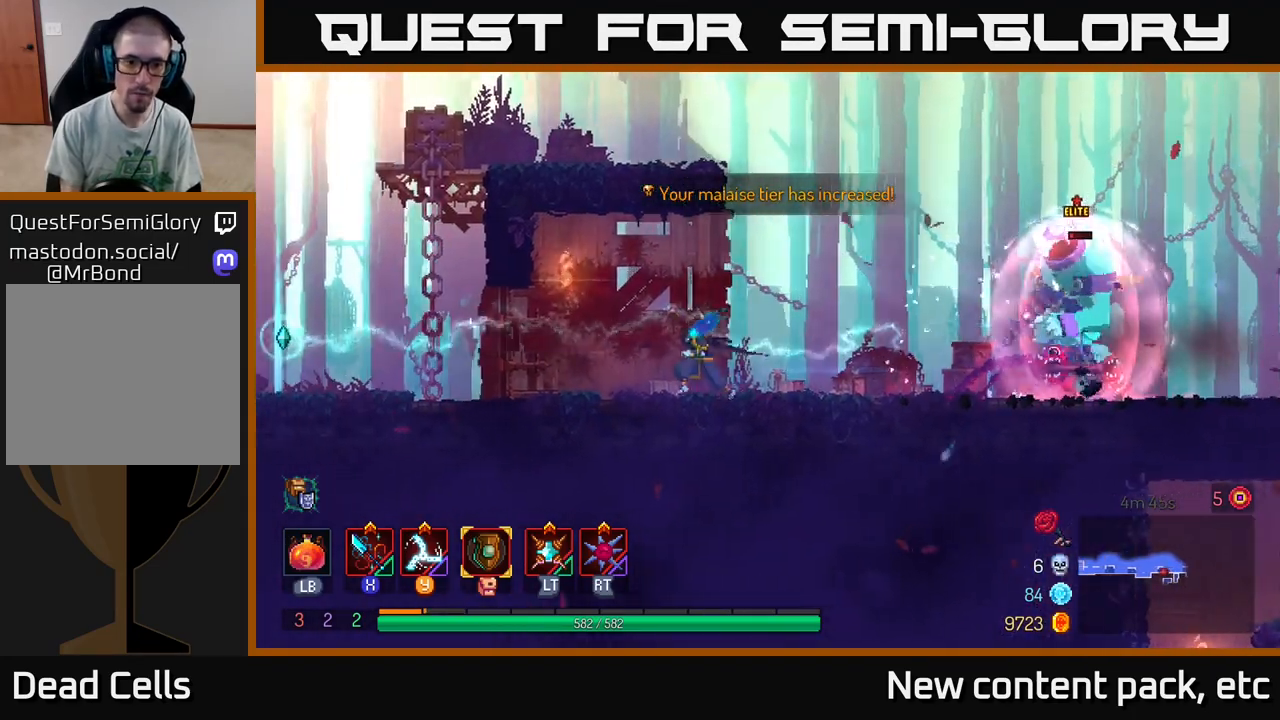
{"buttons": [], "left_stick": "left", "right_stick": "center", "events": [[417, "Y", "down"], [483, "Y", "up"]]}
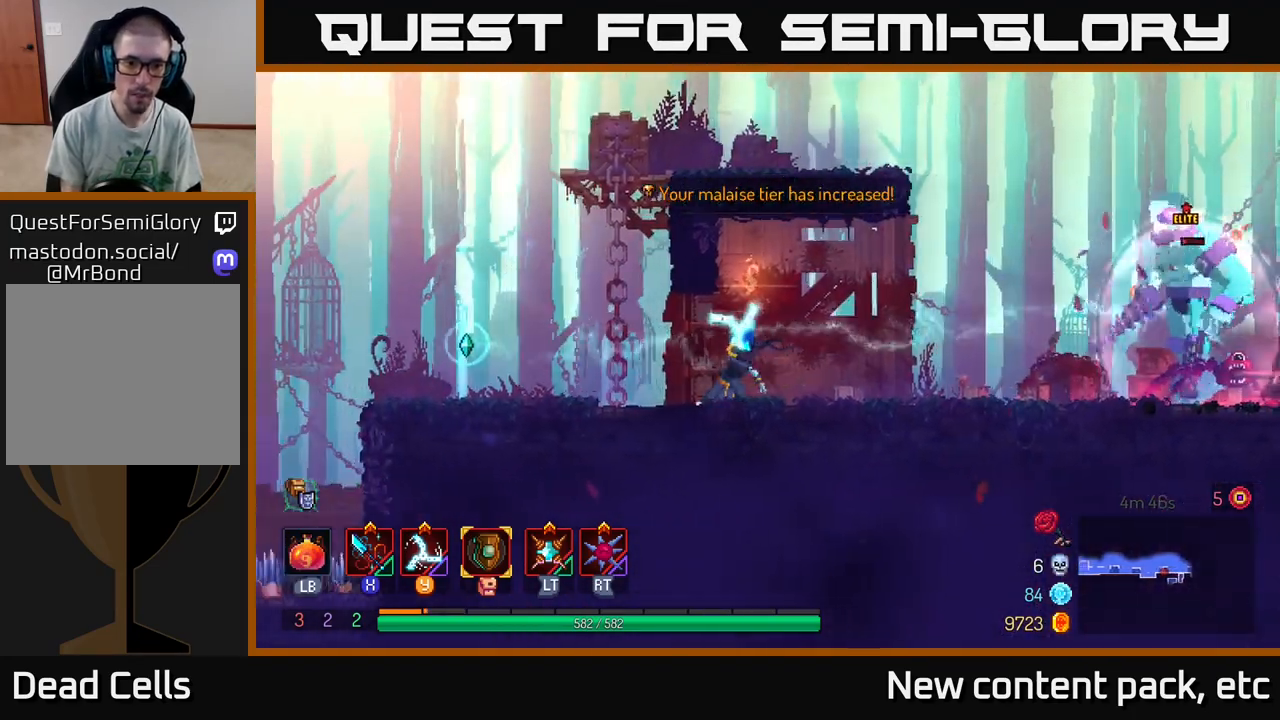
{"buttons": [], "left_stick": "left", "right_stick": "center", "events": [[267, "left_stick", "center"], [433, "left_stick", "left"]]}
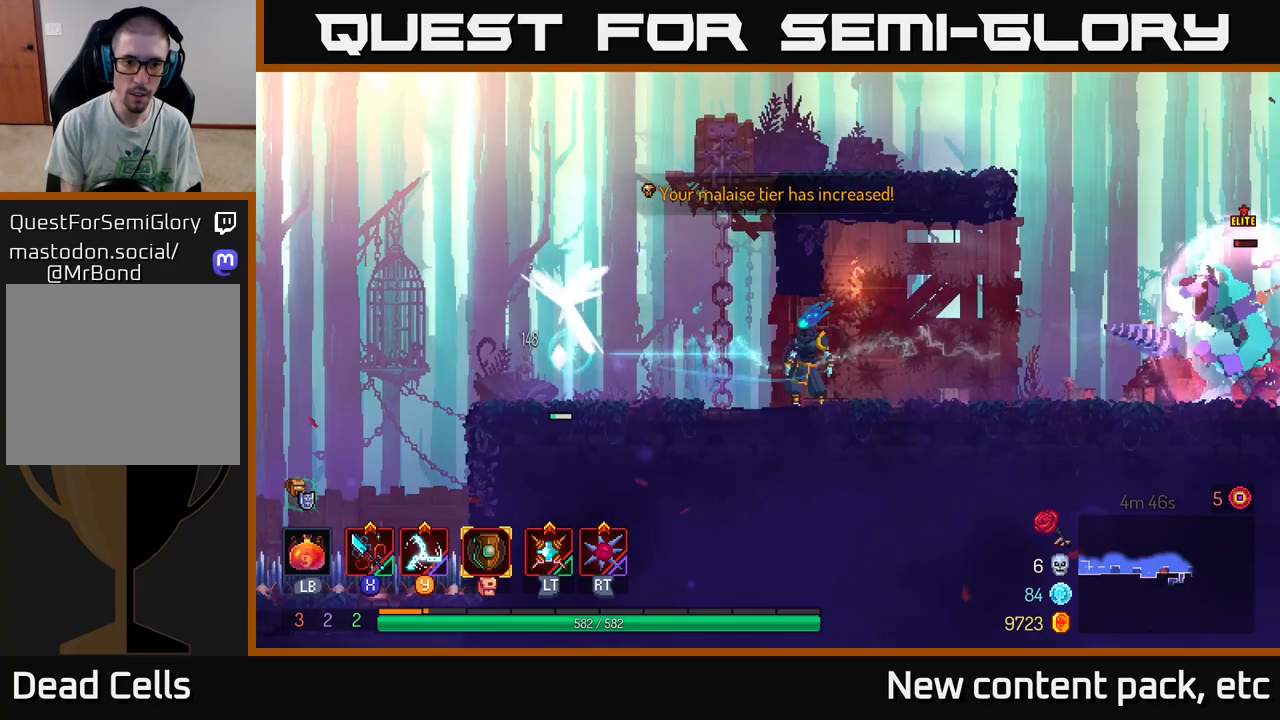
{"buttons": [], "left_stick": "left", "right_stick": "center", "events": [[117, "X", "down"], [183, "X", "up"]]}
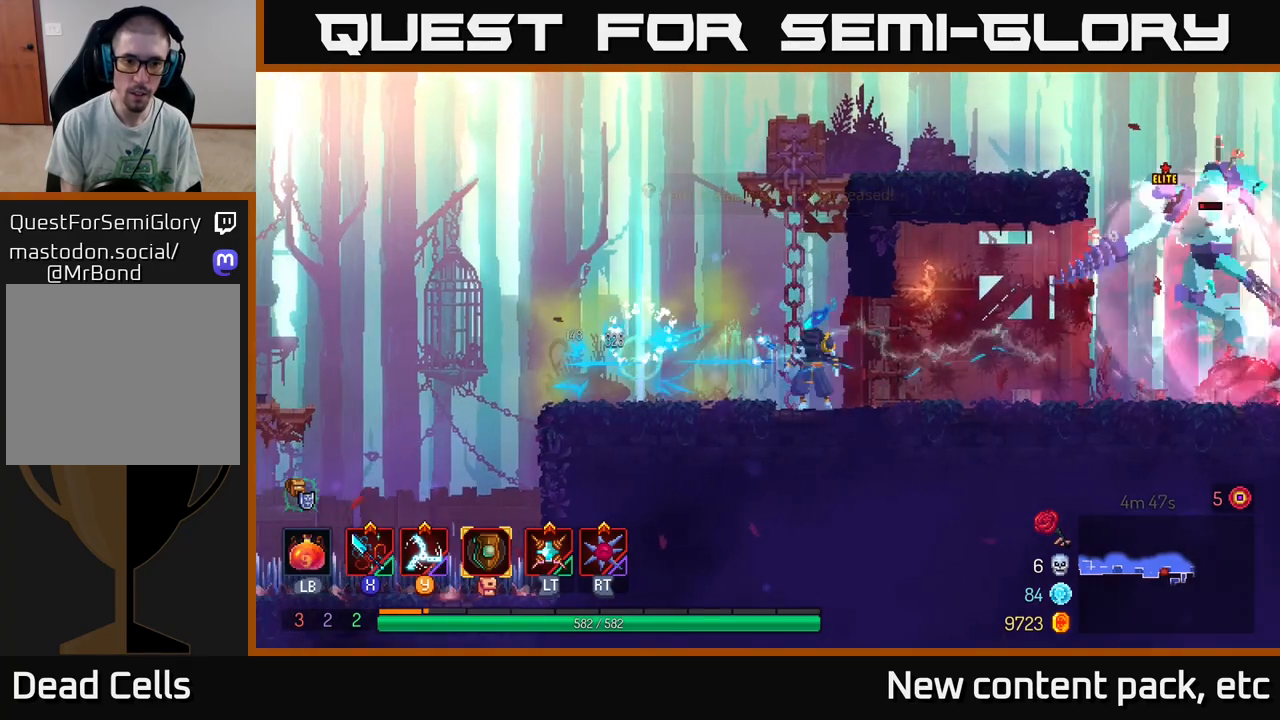
{"buttons": [], "left_stick": "right", "right_stick": "center", "events": [[250, "B", "down"], [317, "B", "up"], [450, "left_stick", "right"]]}
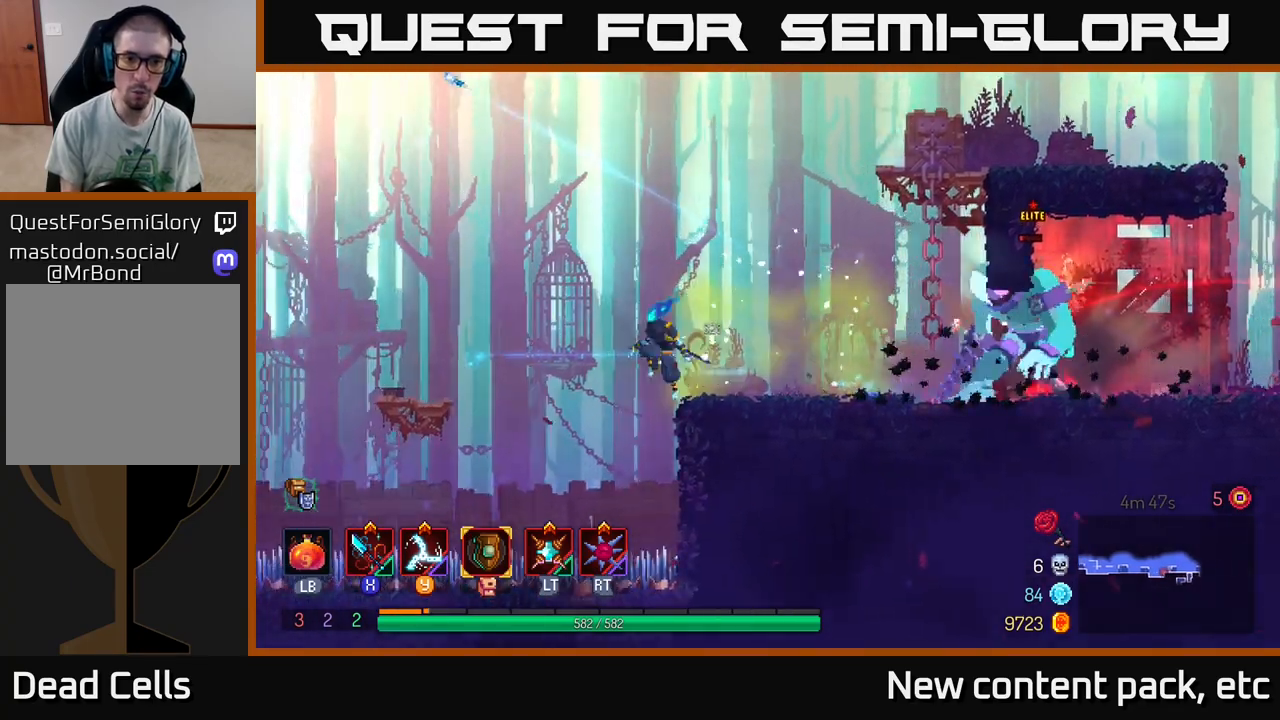
{"buttons": [], "left_stick": "right", "right_stick": "center", "events": [[17, "A", "down"], [167, "A", "up"]]}
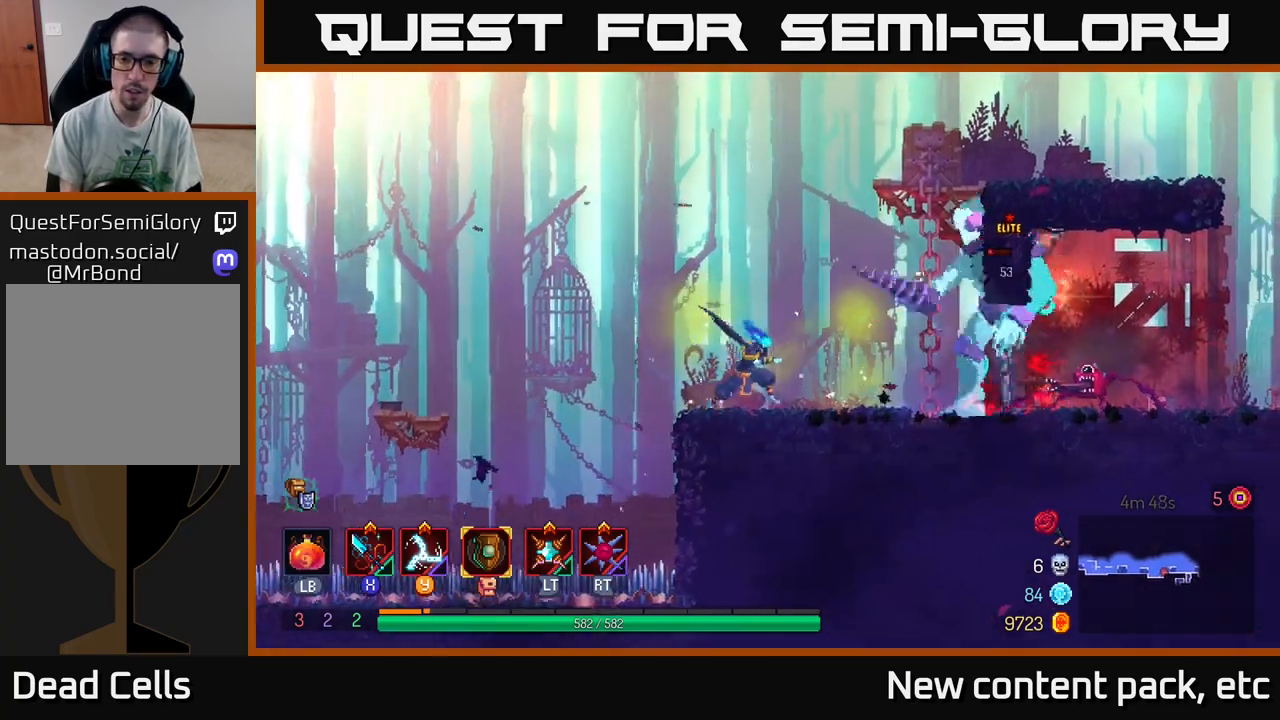
{"buttons": ["B"], "left_stick": "right", "right_stick": "center", "events": [[233, "B", "down"], [367, "B", "up"], [433, "B", "down"]]}
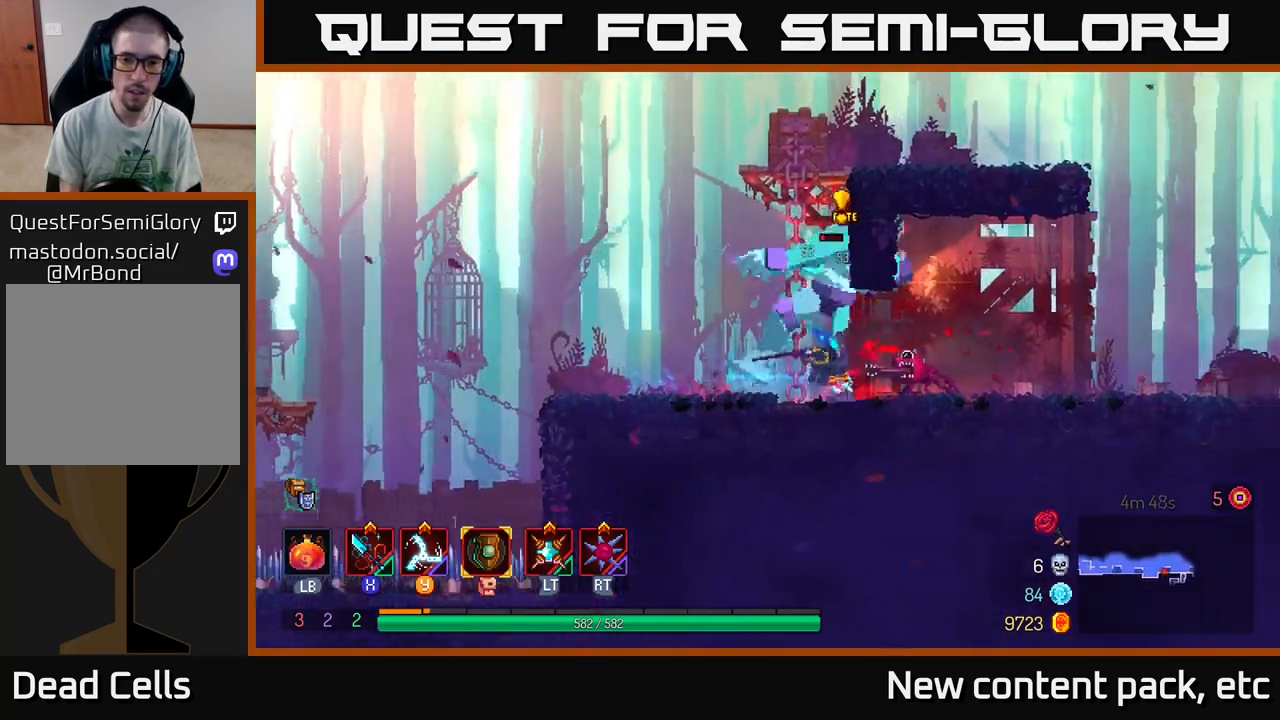
{"buttons": [], "left_stick": "center", "right_stick": "center", "events": [[33, "B", "up"], [183, "X", "down"], [217, "left_stick", "left"], [267, "X", "up"], [317, "X", "down"], [400, "X", "up"], [450, "left_stick", "center"]]}
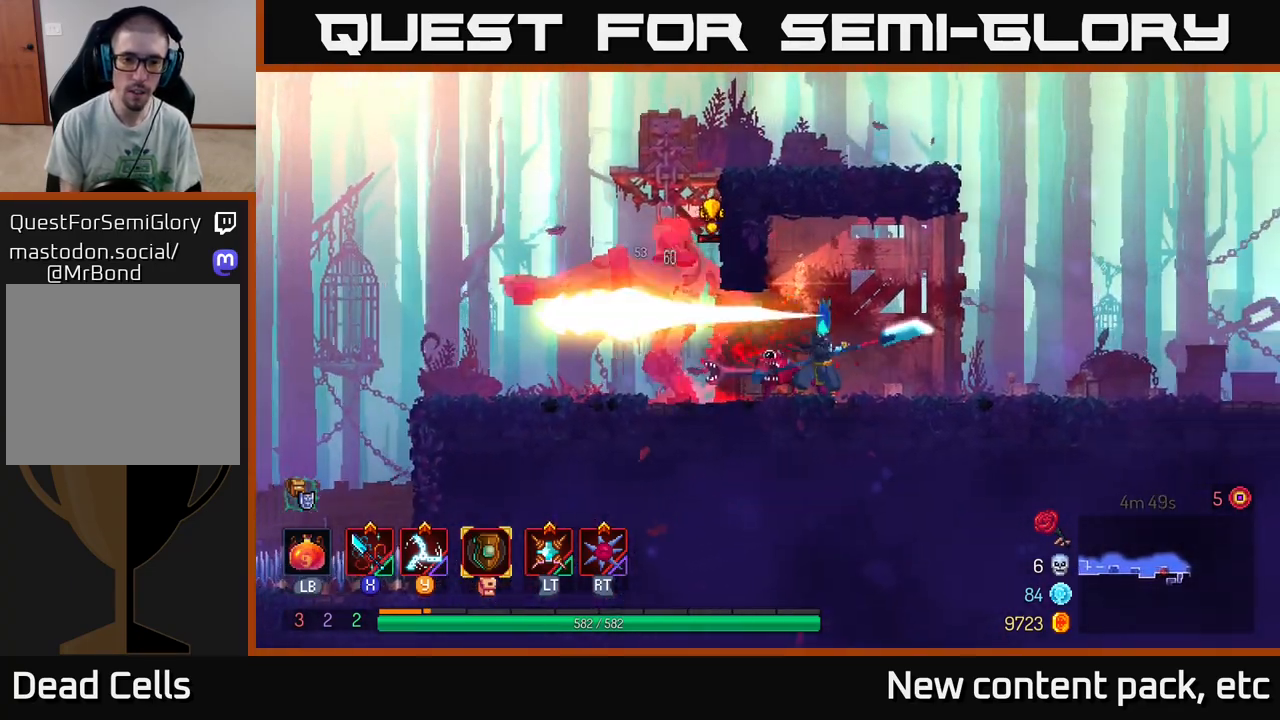
{"buttons": [], "left_stick": "right", "right_stick": "center", "events": [[133, "B", "down"], [150, "left_stick", "right"], [217, "B", "up"], [267, "B", "down"], [333, "B", "up"]]}
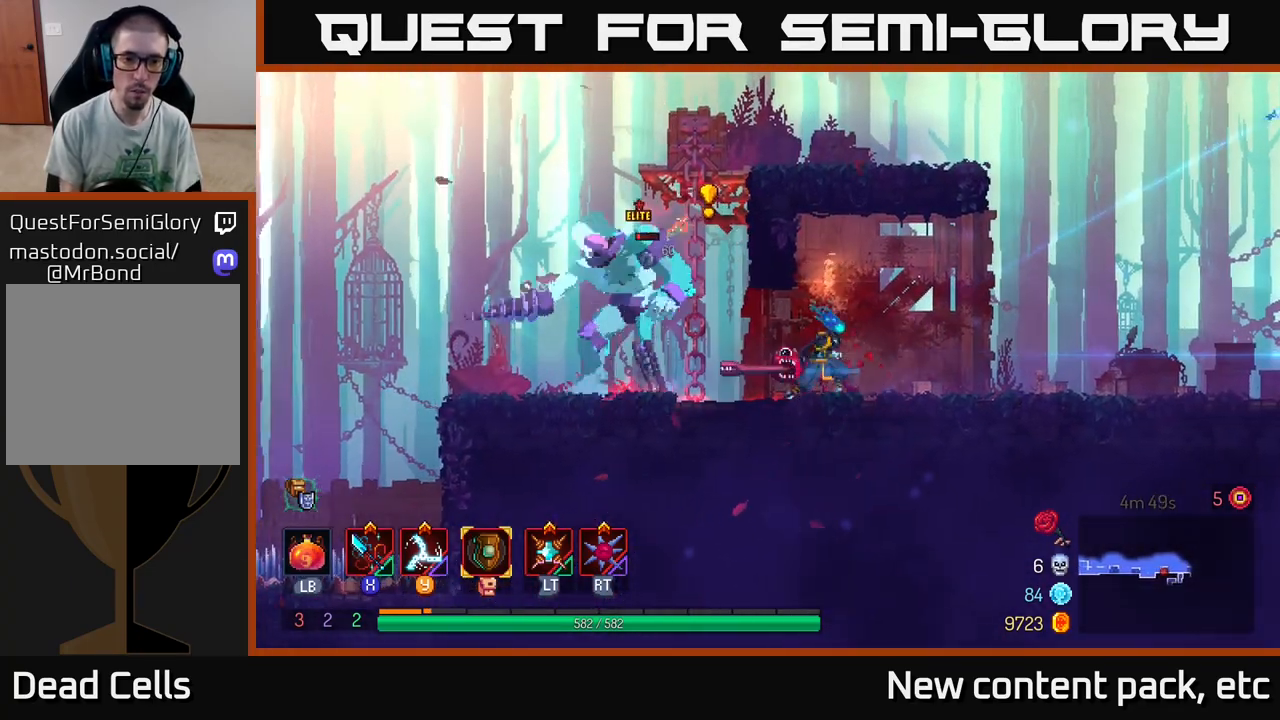
{"buttons": ["X"], "left_stick": "left", "right_stick": "center", "events": [[300, "left_stick", "left"], [500, "X", "down"]]}
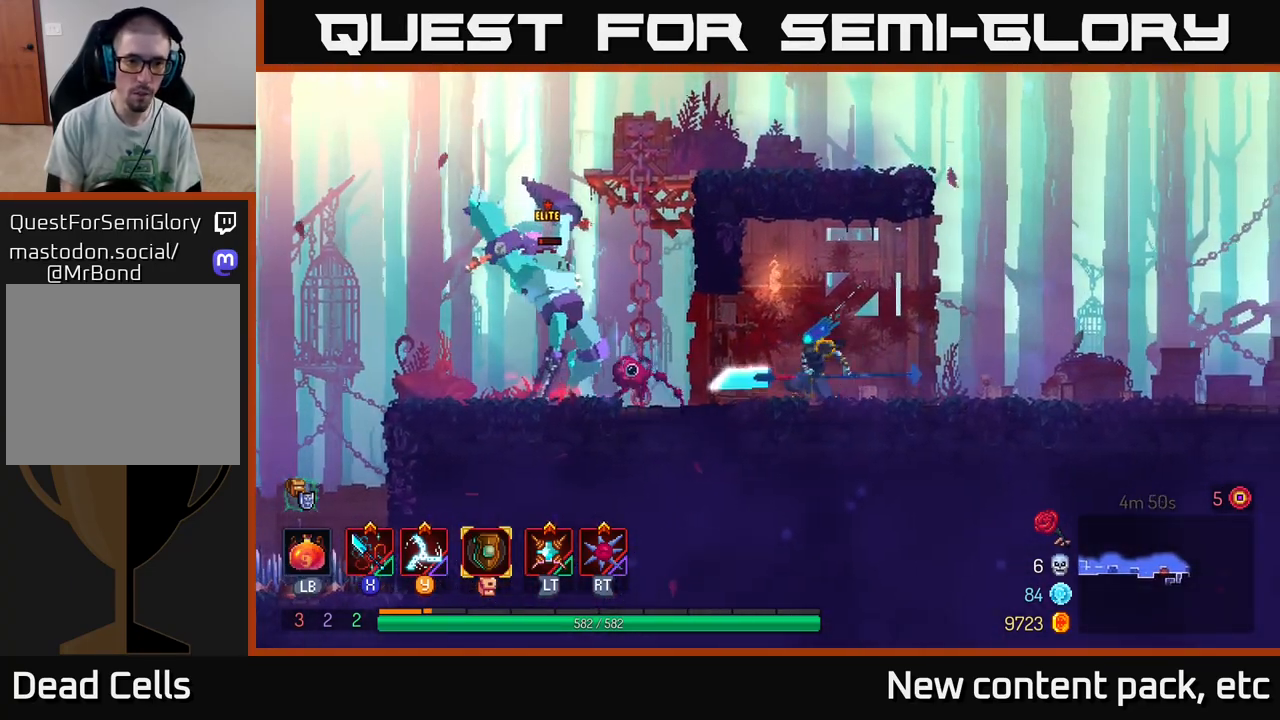
{"buttons": [], "left_stick": "right", "right_stick": "center", "events": [[67, "X", "up"], [67, "left_stick", "right"], [200, "B", "down"], [283, "B", "up"], [317, "B", "down"], [417, "B", "up"]]}
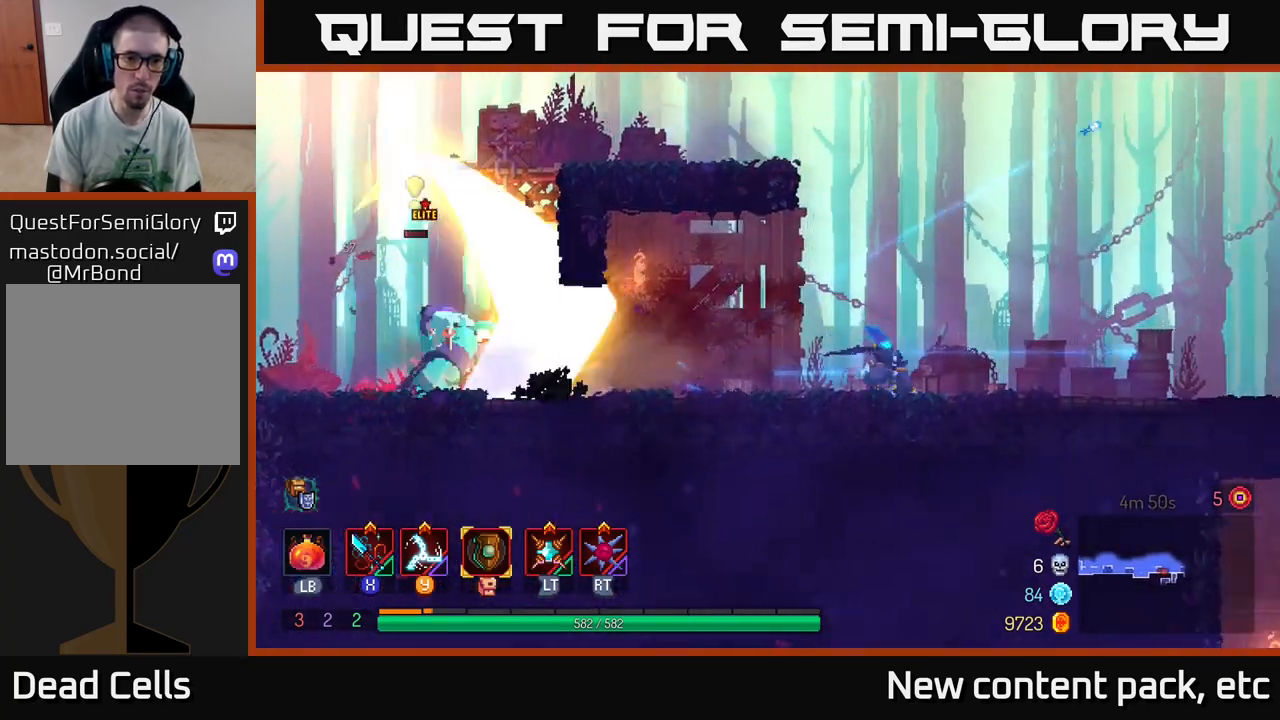
{"buttons": [], "left_stick": "left", "right_stick": "center", "events": [[100, "left_stick", "left"]]}